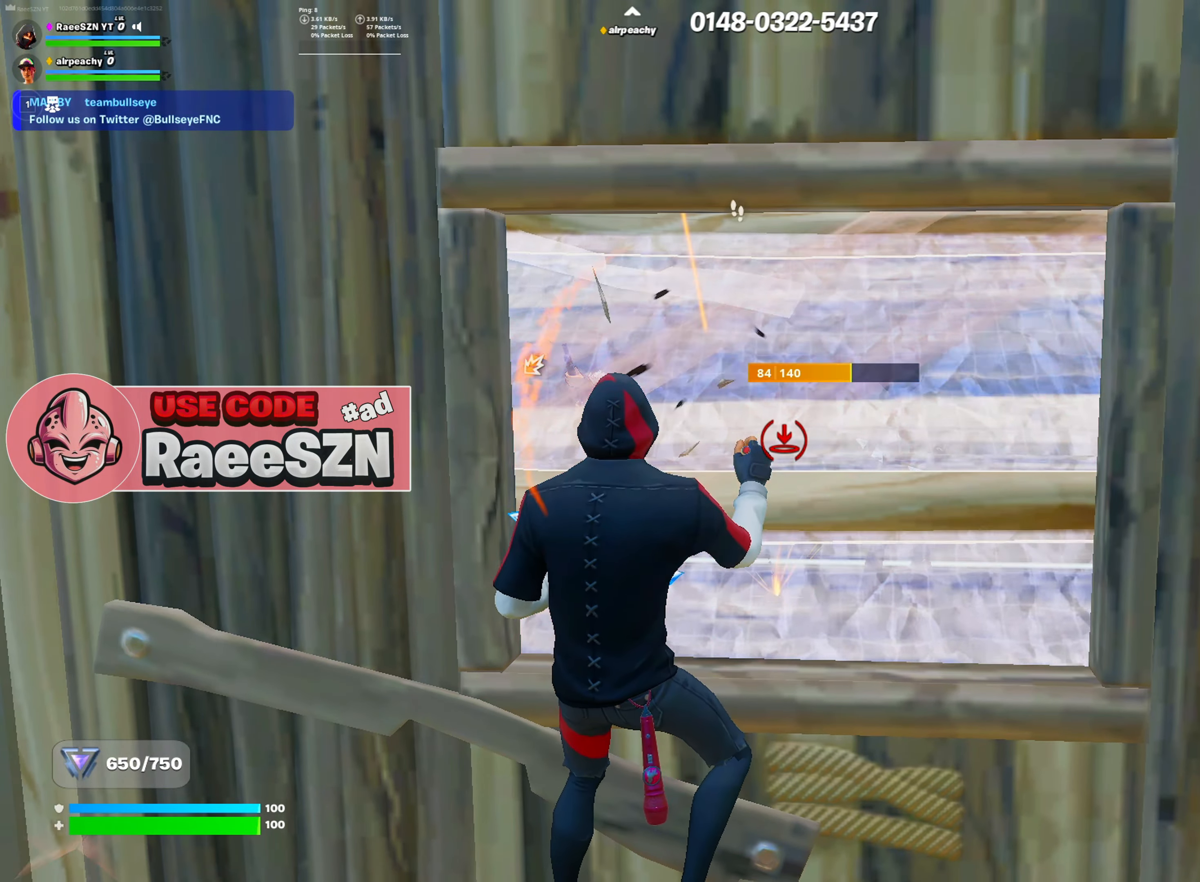
Gameplay with keyboard and mouse; each line is a JSON object with the keys and mouse buttons held at the frame after it. "events" lists presses ("down") and releases ("up") of "1", "2", "3", "4", "5", "a", "alt", "c", "caps_lock", "ctrl", "d", "e", "f", "g", "q", "r", "s", "shift", "space", "t", "tab", "v", "w", "x", "z", "mouse_left", "mouse_wheel" and "mouse_right" between this image and that frame as [ms after this image, input, new state], when the widget could be followed in between. "mouse_left", "mouse_wheel", "mouse_right" = the "left", "wheel", "right" buttons of the "mouse" list. No other keys are recorded. "wheel" means that the mouse wheel is clicked or scrolled. "mouse_move" is the direction in which the mouse moves at that frame (one of eight, or "still"), when it could be read.
{"keys": [], "mouse": ["left"], "mouse_move": "still", "events": []}
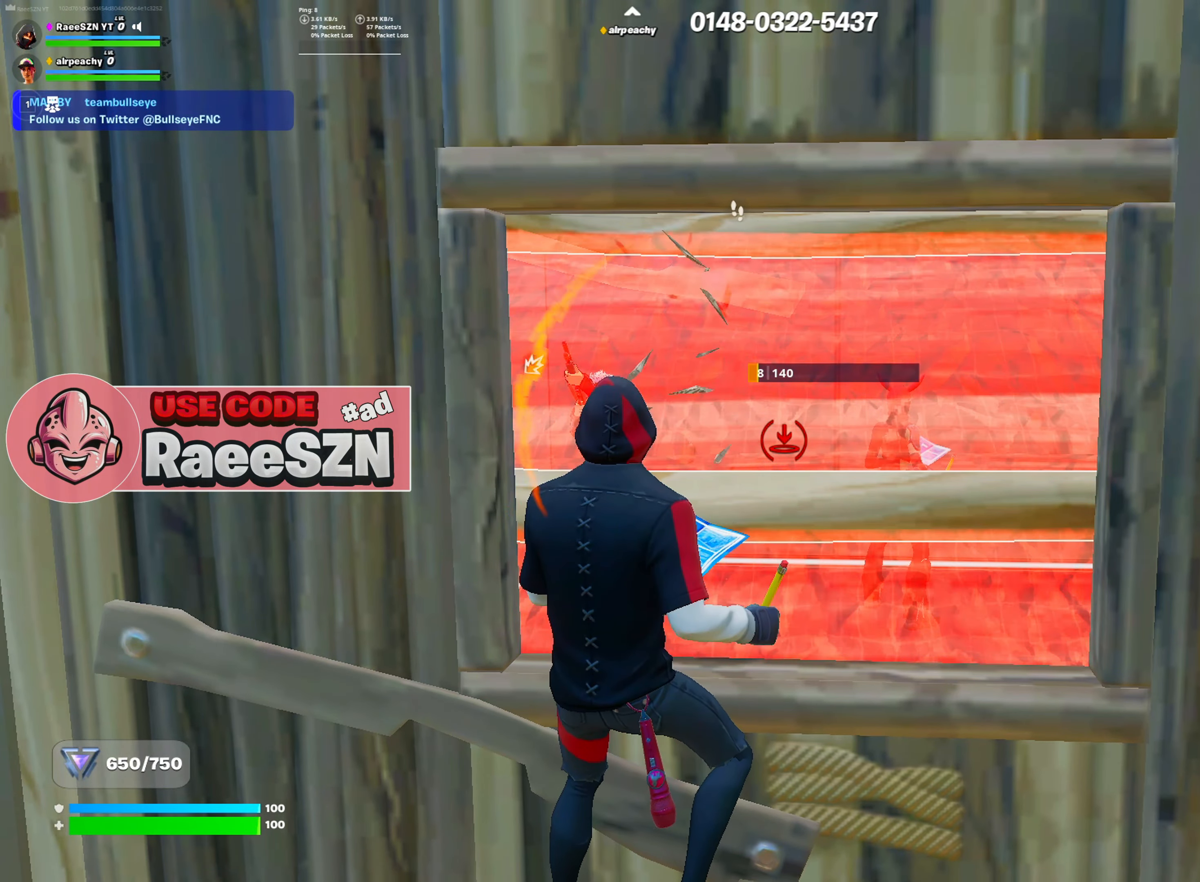
{"keys": [], "mouse": ["left"], "mouse_move": "still", "events": [[317, "q", "down"], [417, "q", "up"]]}
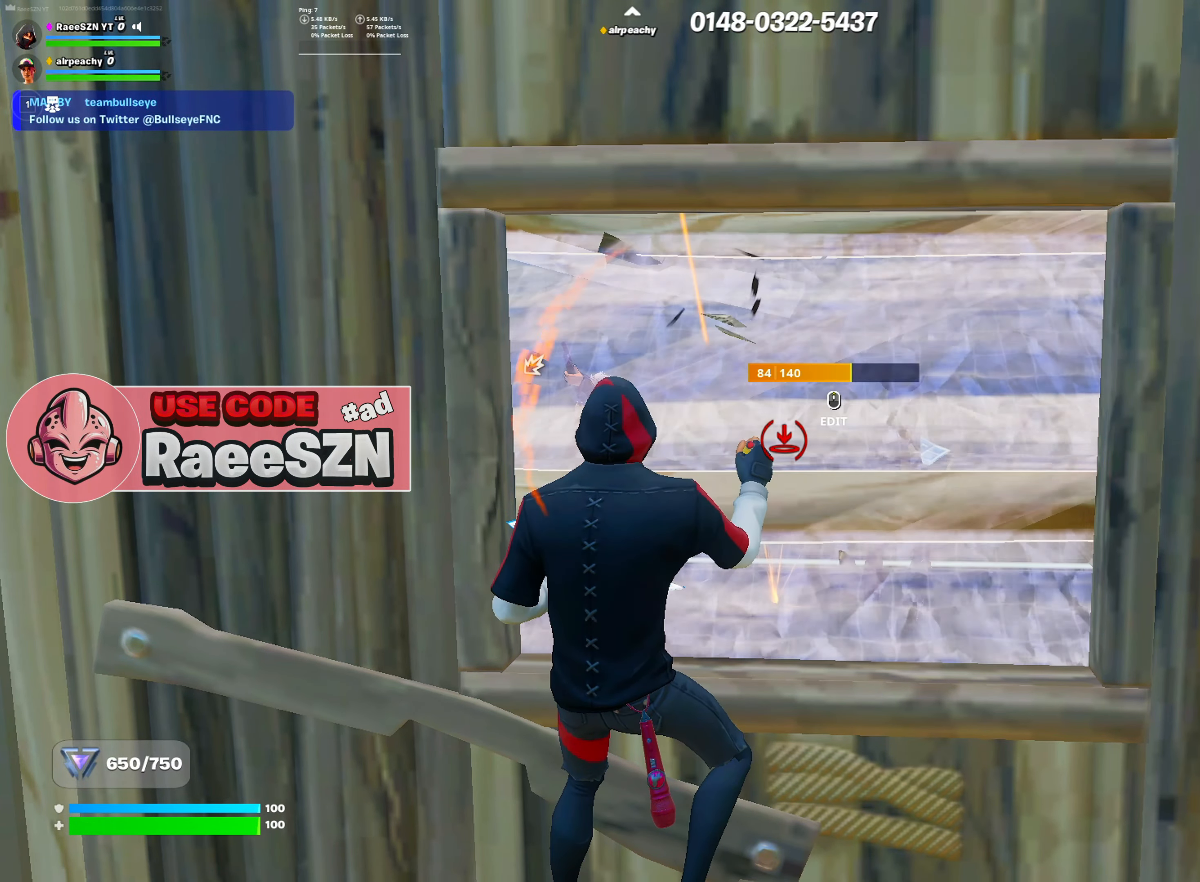
{"keys": [], "mouse": ["left"], "mouse_move": "still", "events": []}
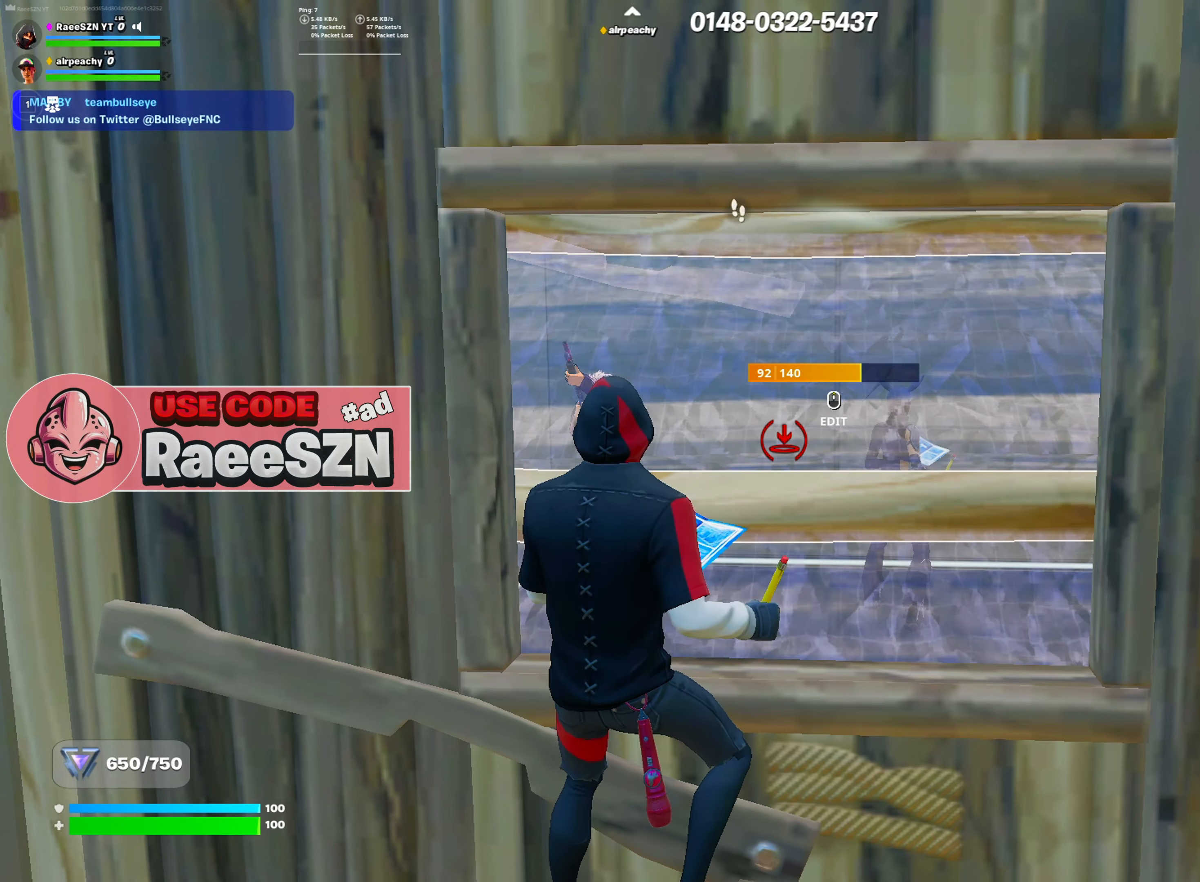
{"keys": ["w"], "mouse": [], "mouse_move": "still", "events": [[33, "mouse_left", "up"], [83, "r", "down"], [116, "mouse_left", "down"], [166, "r", "up"], [217, "mouse_left", "up"], [217, "w", "down"], [400, "3", "down"], [500, "3", "up"]]}
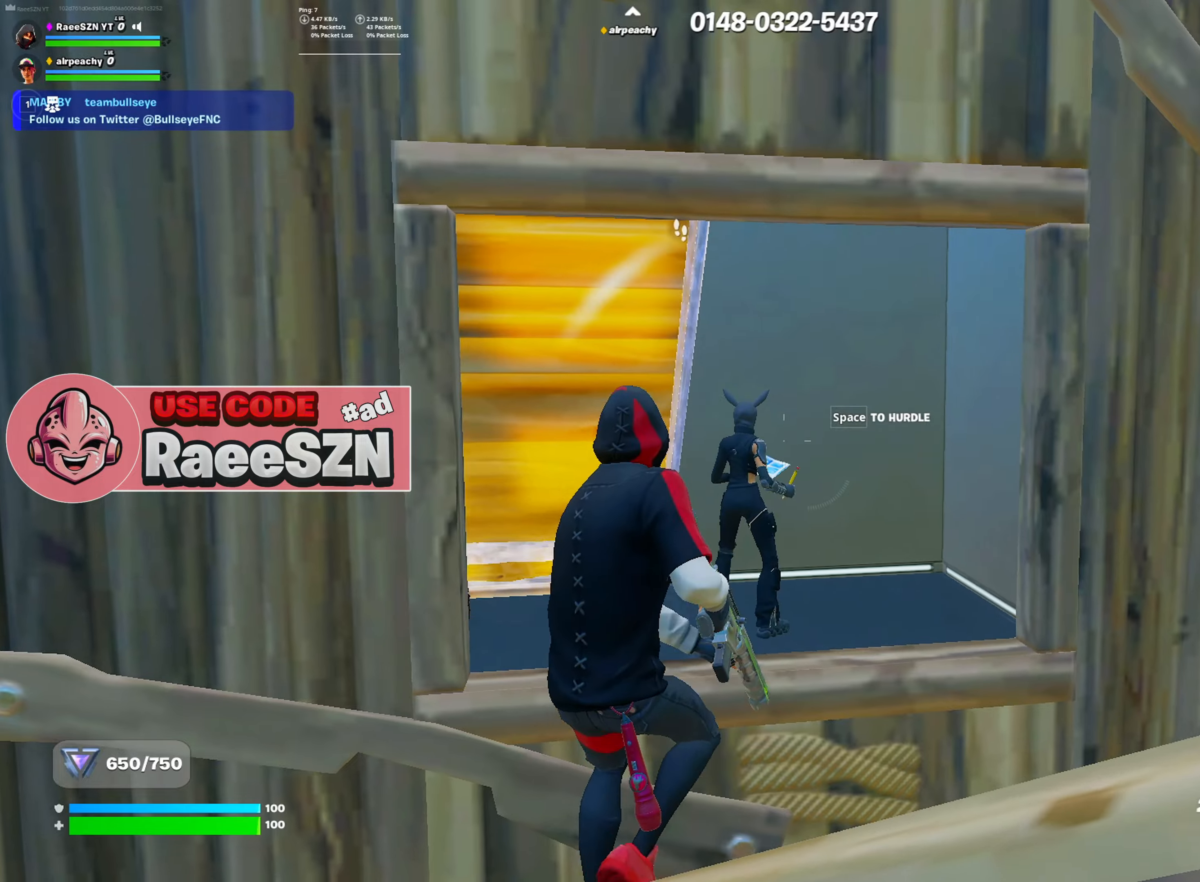
{"keys": [], "mouse": ["left"], "mouse_move": "right", "events": [[284, "w", "up"], [334, "mouse_left", "down"]]}
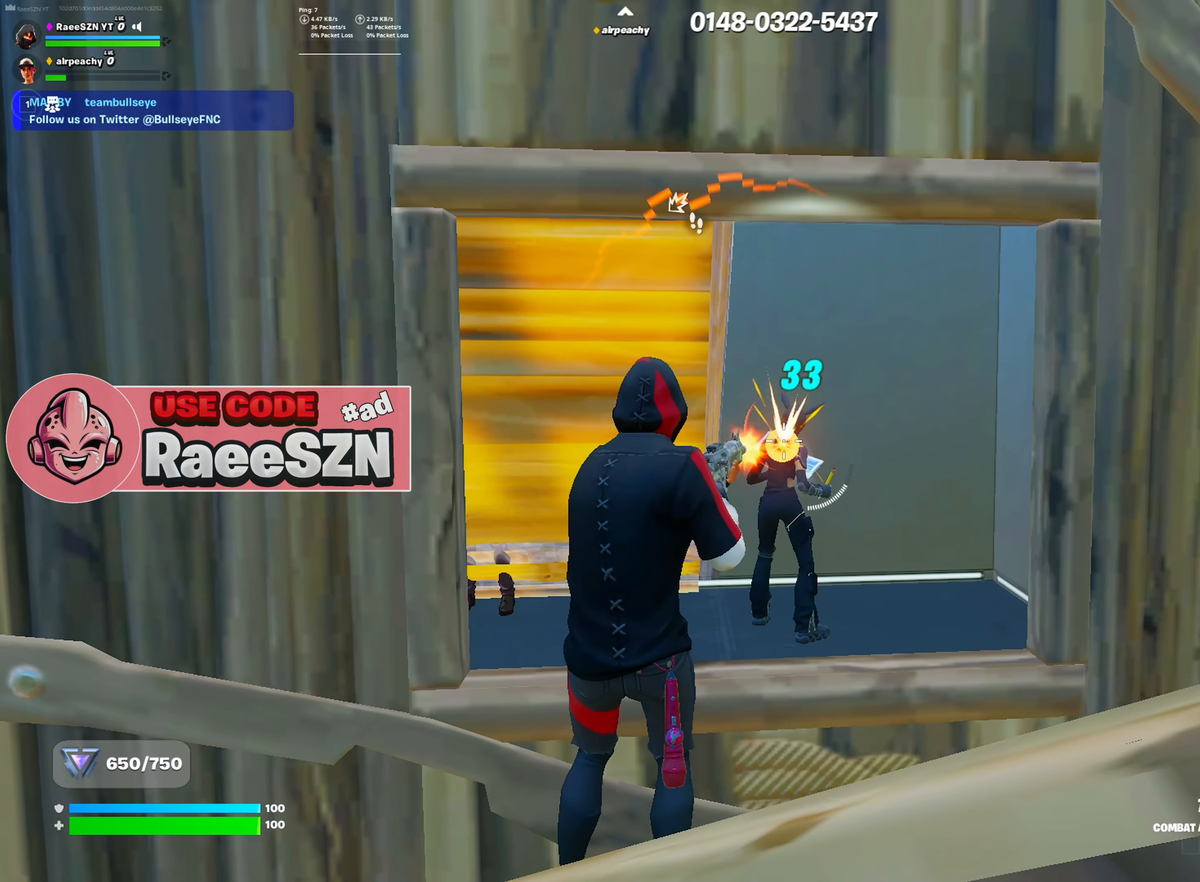
{"keys": [], "mouse": ["left"], "mouse_move": "still", "events": []}
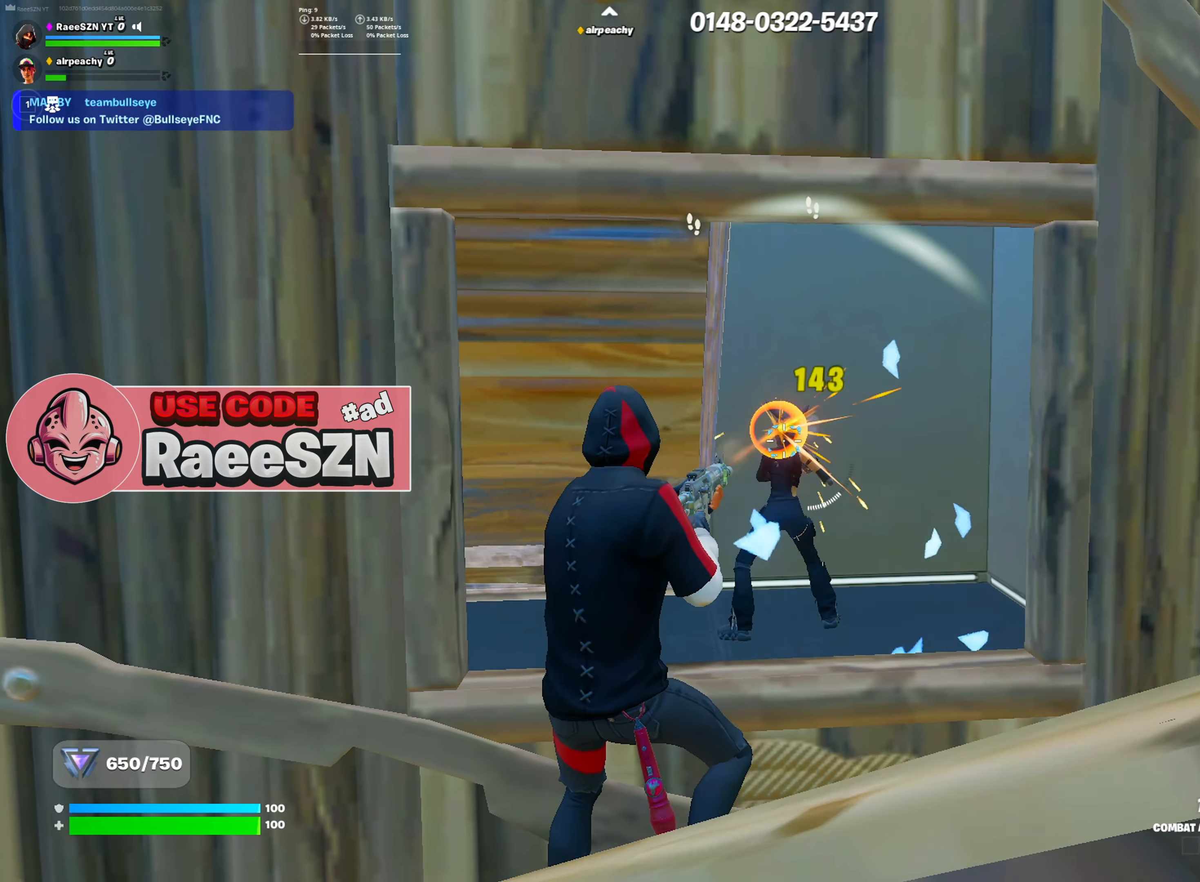
{"keys": ["a"], "mouse": ["left"], "mouse_move": "still", "events": [[368, "a", "down"]]}
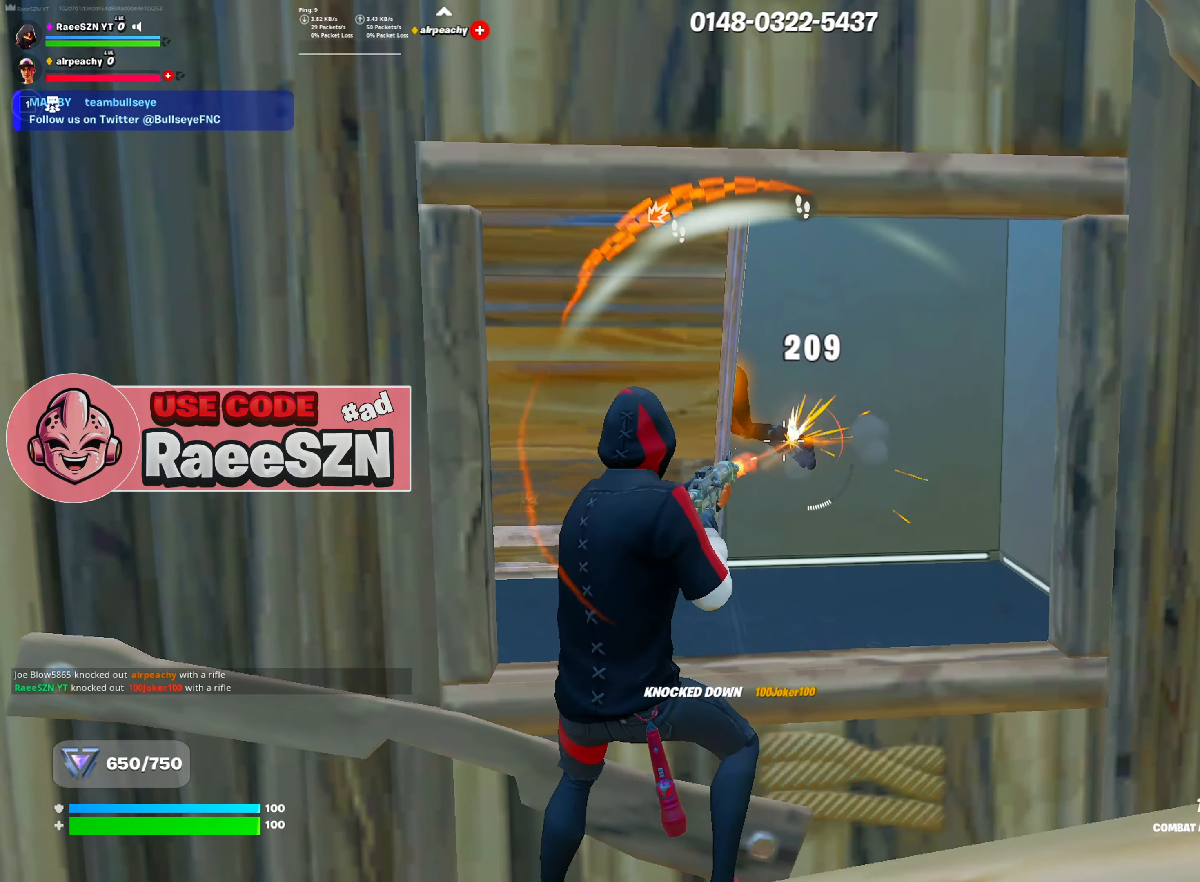
{"keys": ["w"], "mouse": [], "mouse_move": "up-left", "events": [[67, "mouse_left", "up"], [67, "s", "down"], [100, "a", "up"], [150, "d", "down"], [200, "mouse_wheel", "down"], [200, "s", "up"], [300, "mouse_wheel", "up"], [334, "w", "down"], [484, "d", "up"]]}
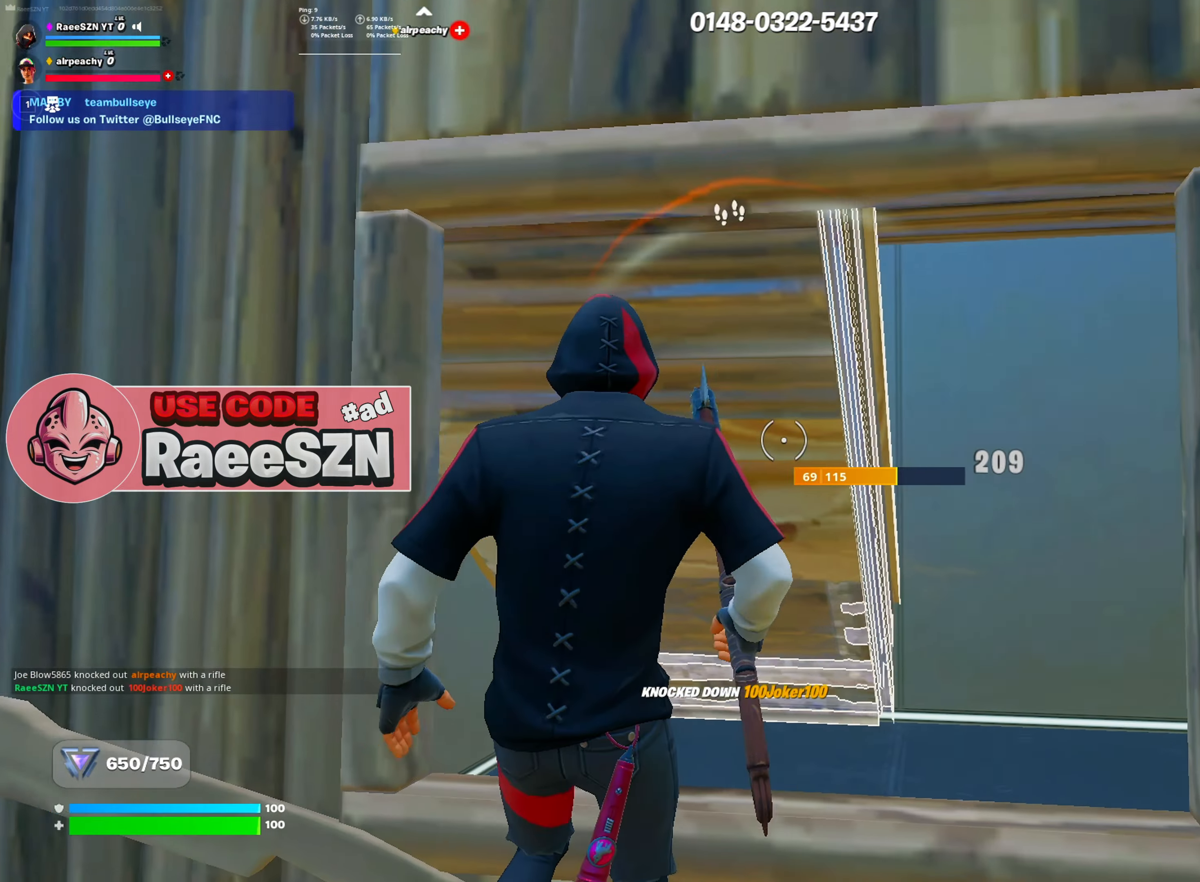
{"keys": ["a"], "mouse": [], "mouse_move": "down-left", "events": [[167, "mouse_wheel", "down"], [267, "mouse_wheel", "up"], [368, "mouse_left", "down"], [368, "r", "down"], [451, "r", "up"], [451, "w", "up"], [501, "a", "down"], [501, "mouse_left", "up"]]}
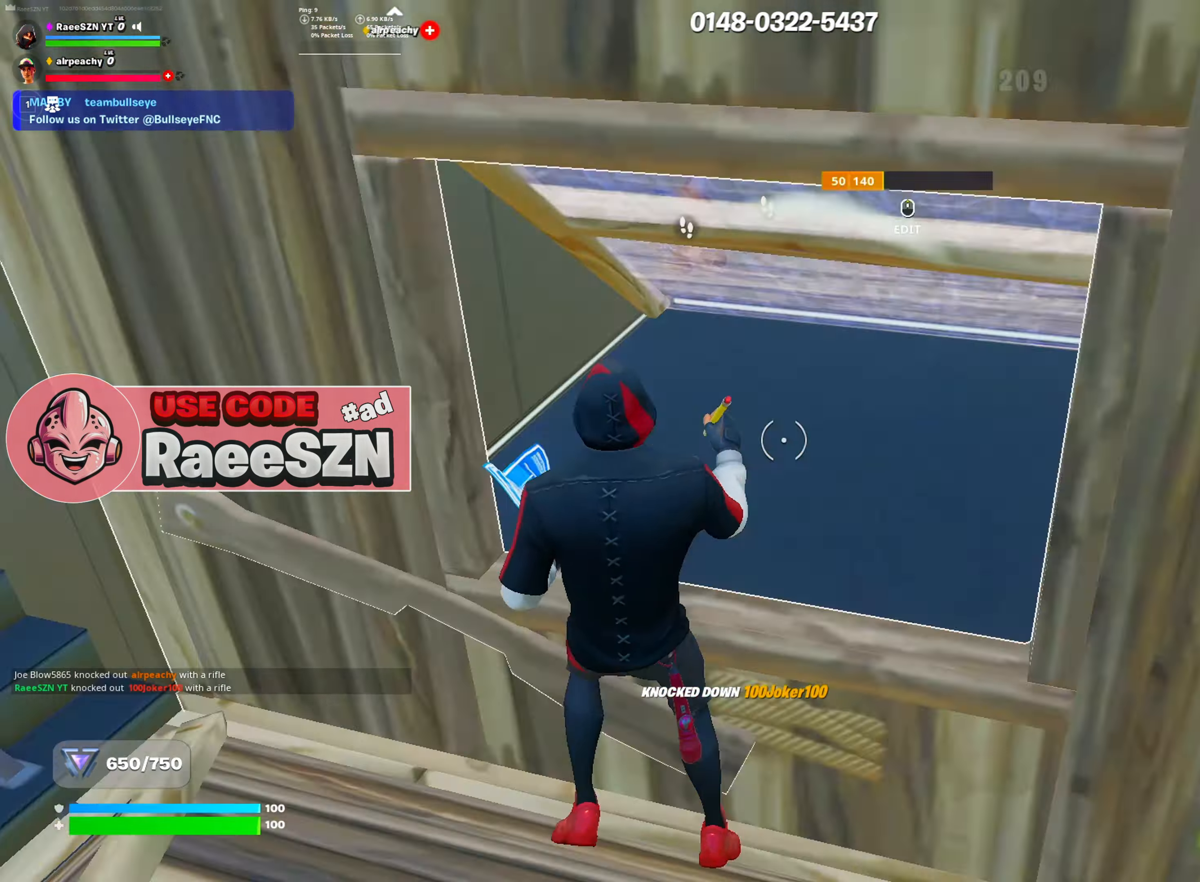
{"keys": ["tab"], "mouse": [], "mouse_move": "left", "events": [[334, "a", "up"], [367, "w", "down"], [417, "tab", "down"], [467, "w", "up"]]}
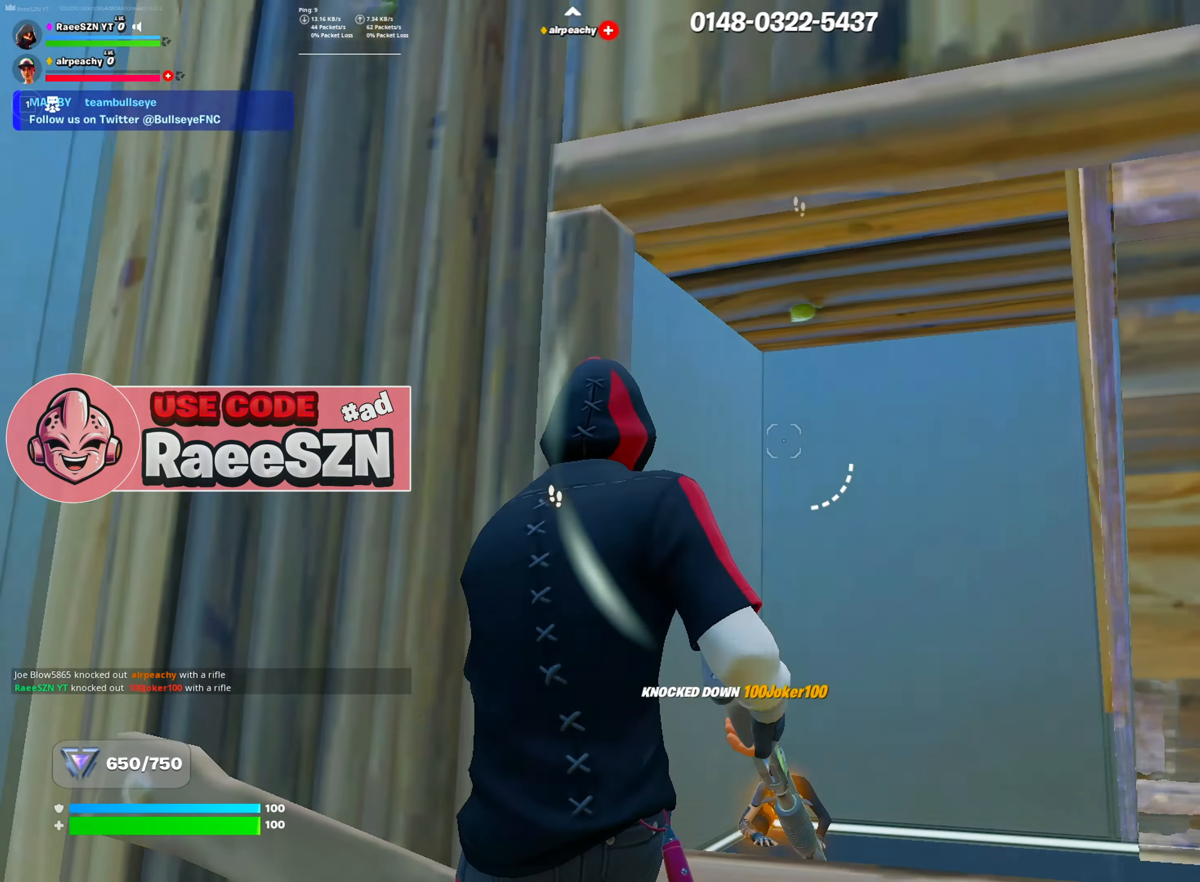
{"keys": ["s"], "mouse": [], "mouse_move": "still", "events": [[17, "tab", "up"], [67, "d", "down"], [251, "s", "down"], [484, "d", "up"]]}
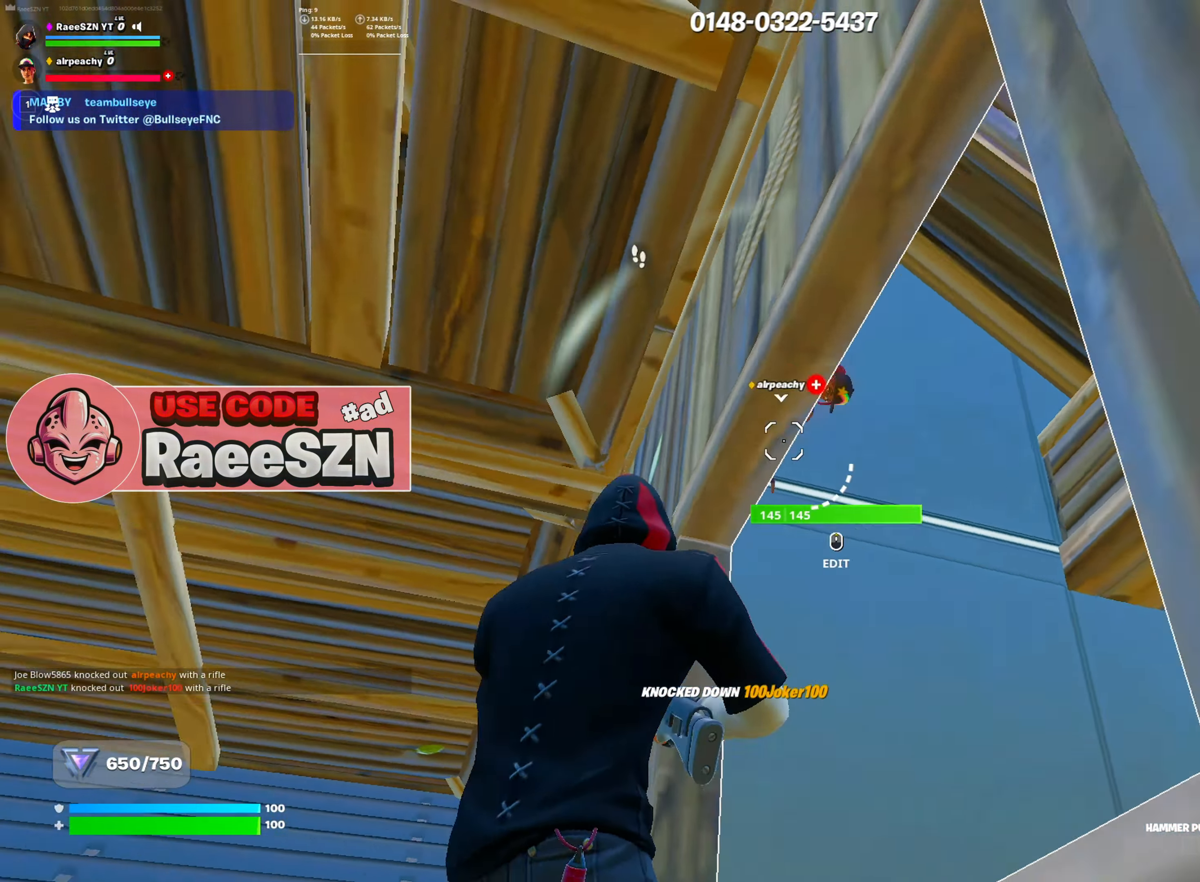
{"keys": ["a", "s"], "mouse": ["left"], "mouse_move": "down-right", "events": [[67, "a", "down"], [384, "r", "down"], [434, "mouse_left", "down"], [484, "r", "up"]]}
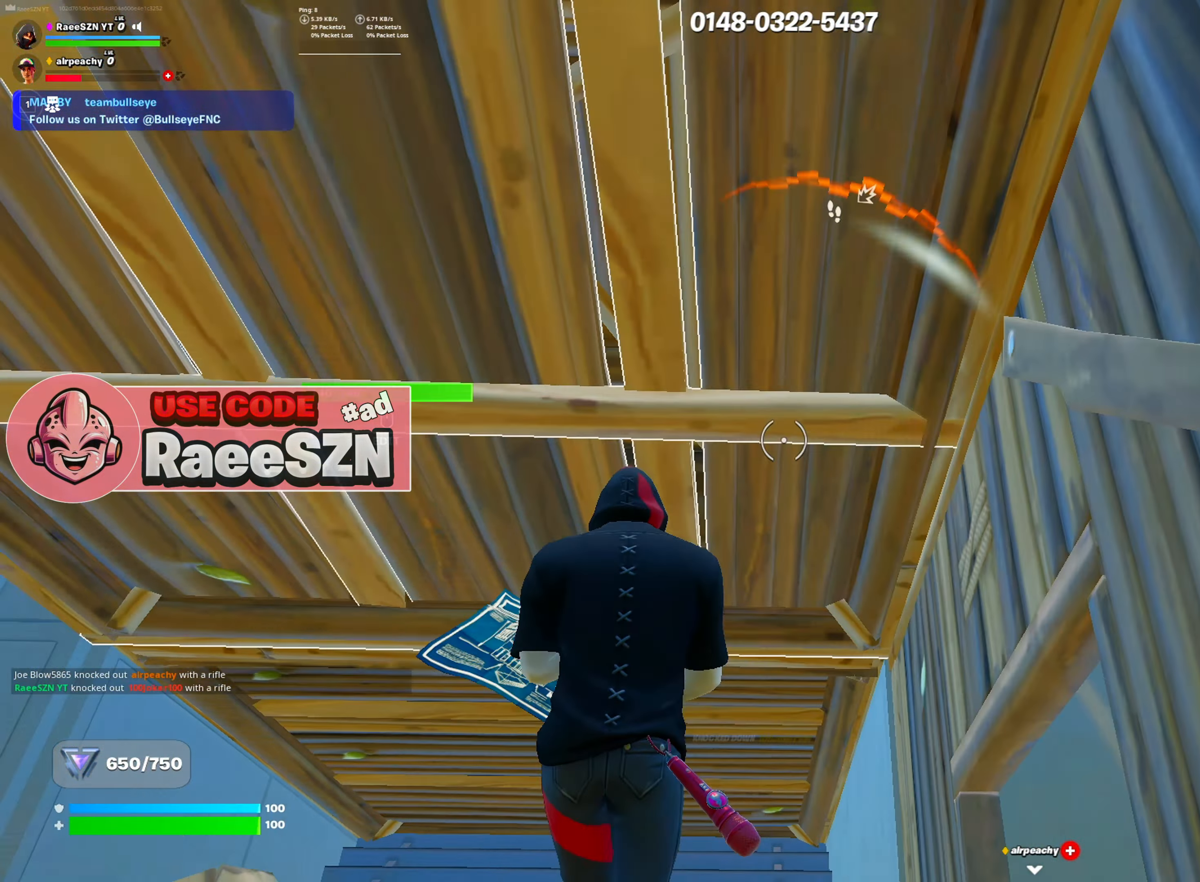
{"keys": ["w"], "mouse": [], "mouse_move": "down-right", "events": [[17, "mouse_left", "up"], [117, "mouse_left", "down"], [117, "r", "down"], [117, "s", "up"], [167, "mouse_left", "up"], [167, "r", "up"], [401, "w", "down"], [451, "a", "up"]]}
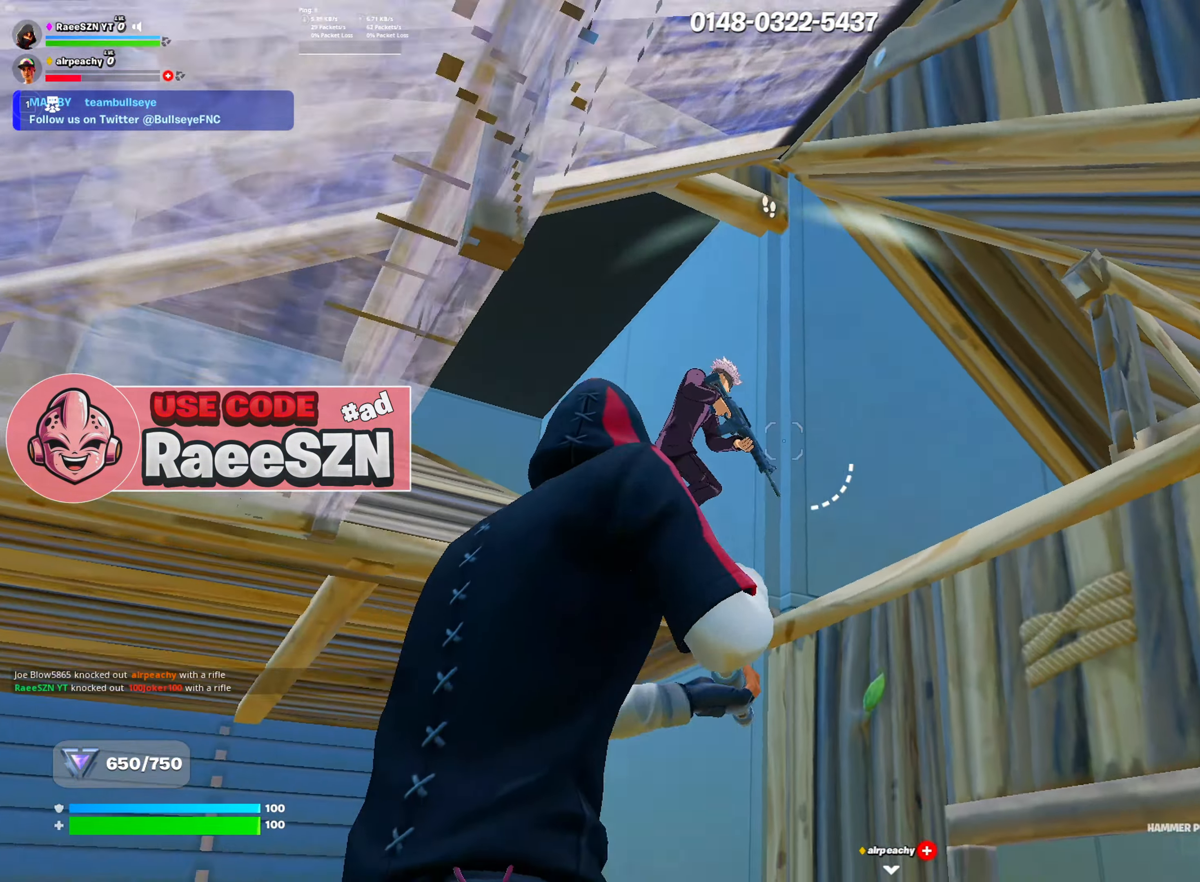
{"keys": [], "mouse": [], "mouse_move": "down-right", "events": [[183, "mouse_left", "down"], [234, "3", "down"], [284, "mouse_left", "up"], [317, "3", "up"], [317, "w", "up"]]}
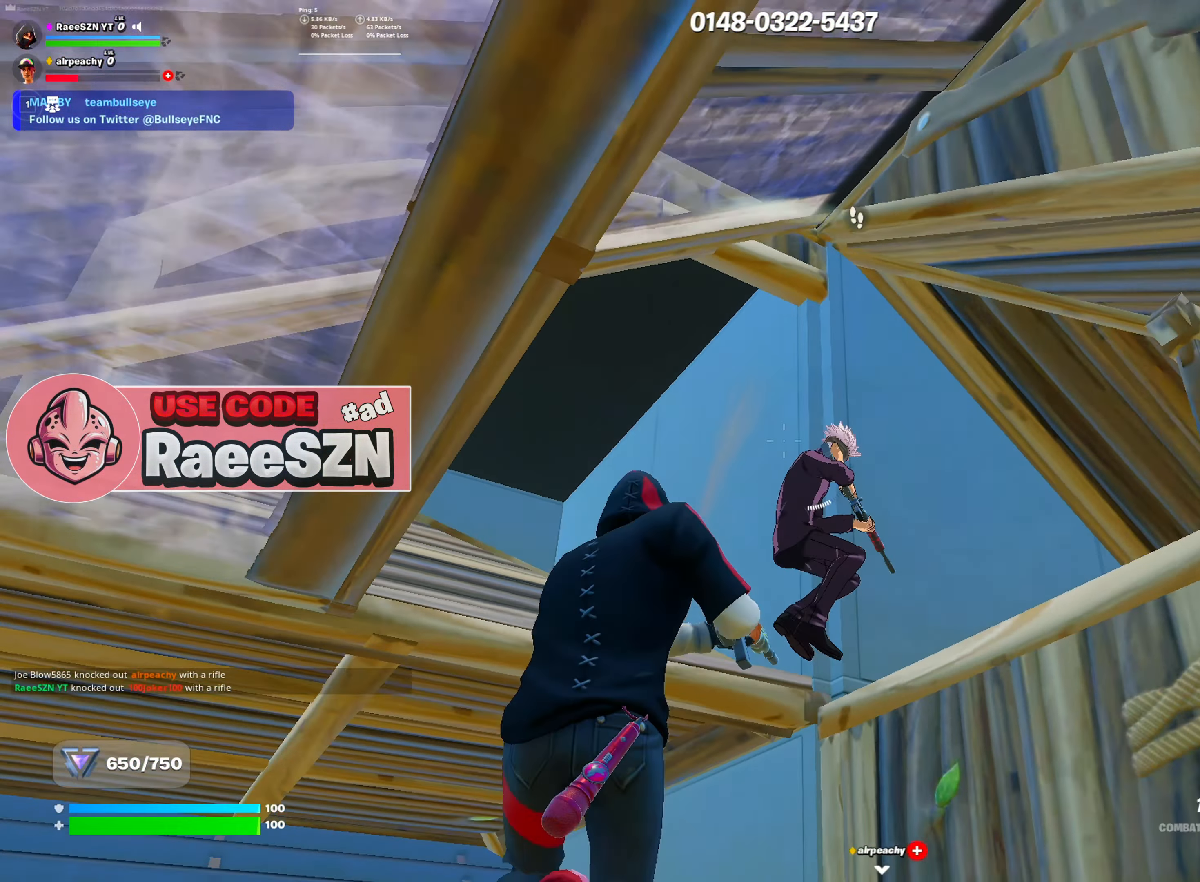
{"keys": ["a"], "mouse": ["left"], "mouse_move": "right", "events": [[17, "mouse_left", "down"], [434, "a", "down"]]}
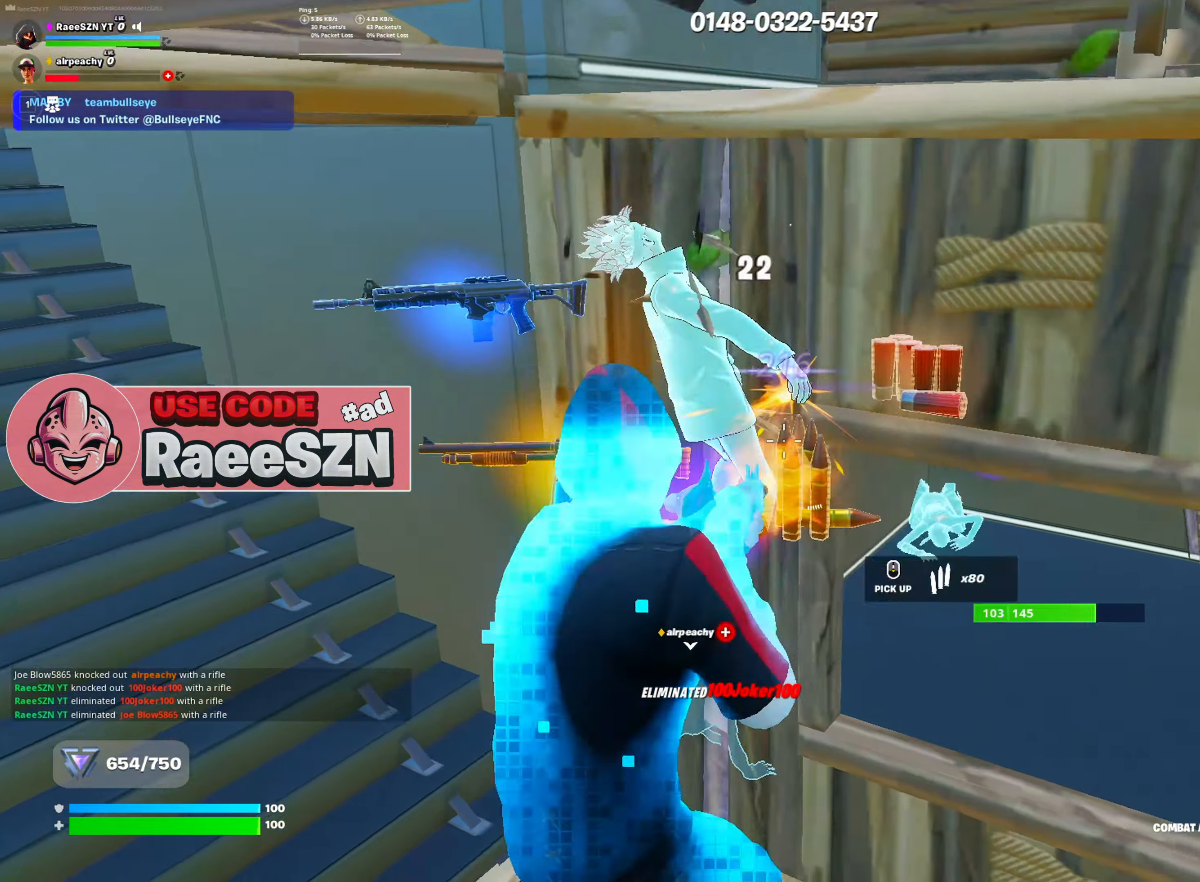
{"keys": [], "mouse": [], "mouse_move": "up", "events": [[17, "w", "down"], [167, "mouse_left", "up"], [300, "mouse_wheel", "down"], [350, "a", "up"], [400, "mouse_wheel", "up"], [400, "w", "up"]]}
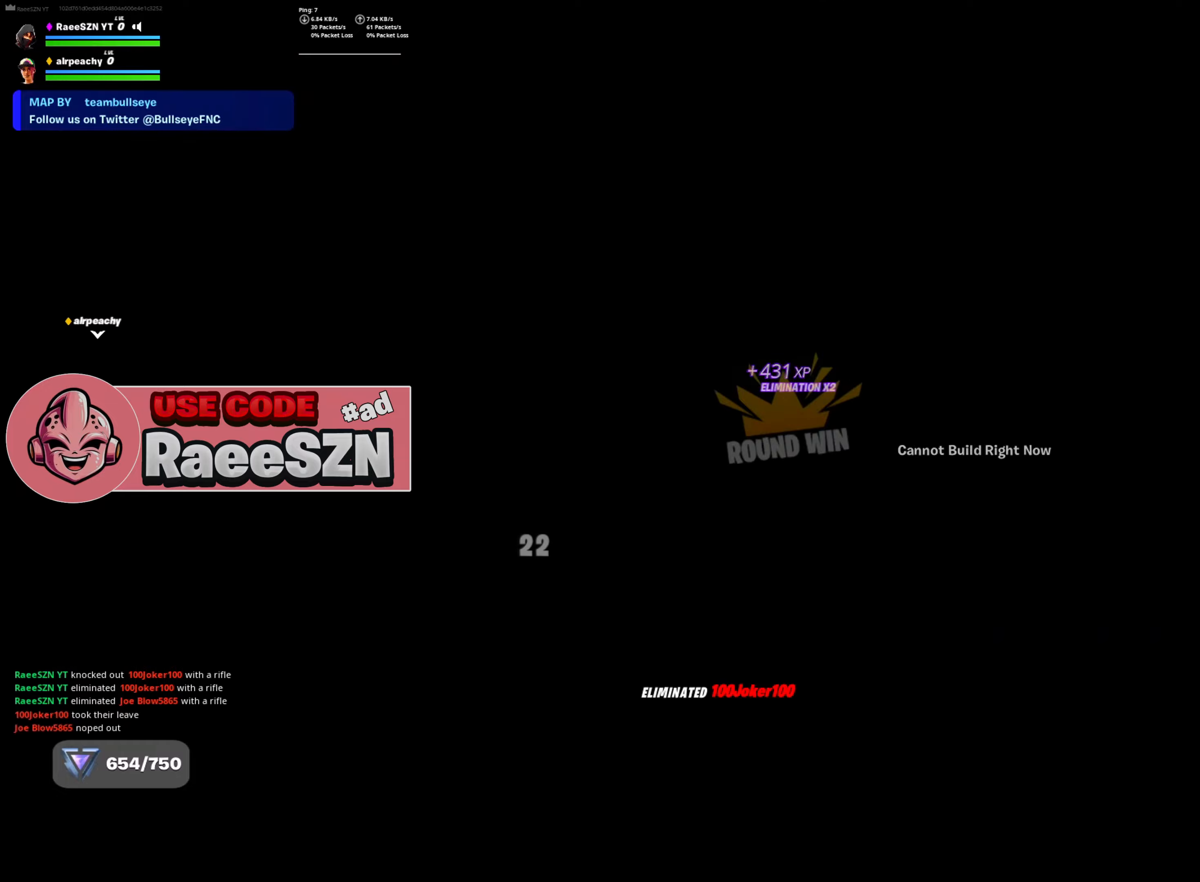
{"keys": [], "mouse": [], "mouse_move": "still", "events": []}
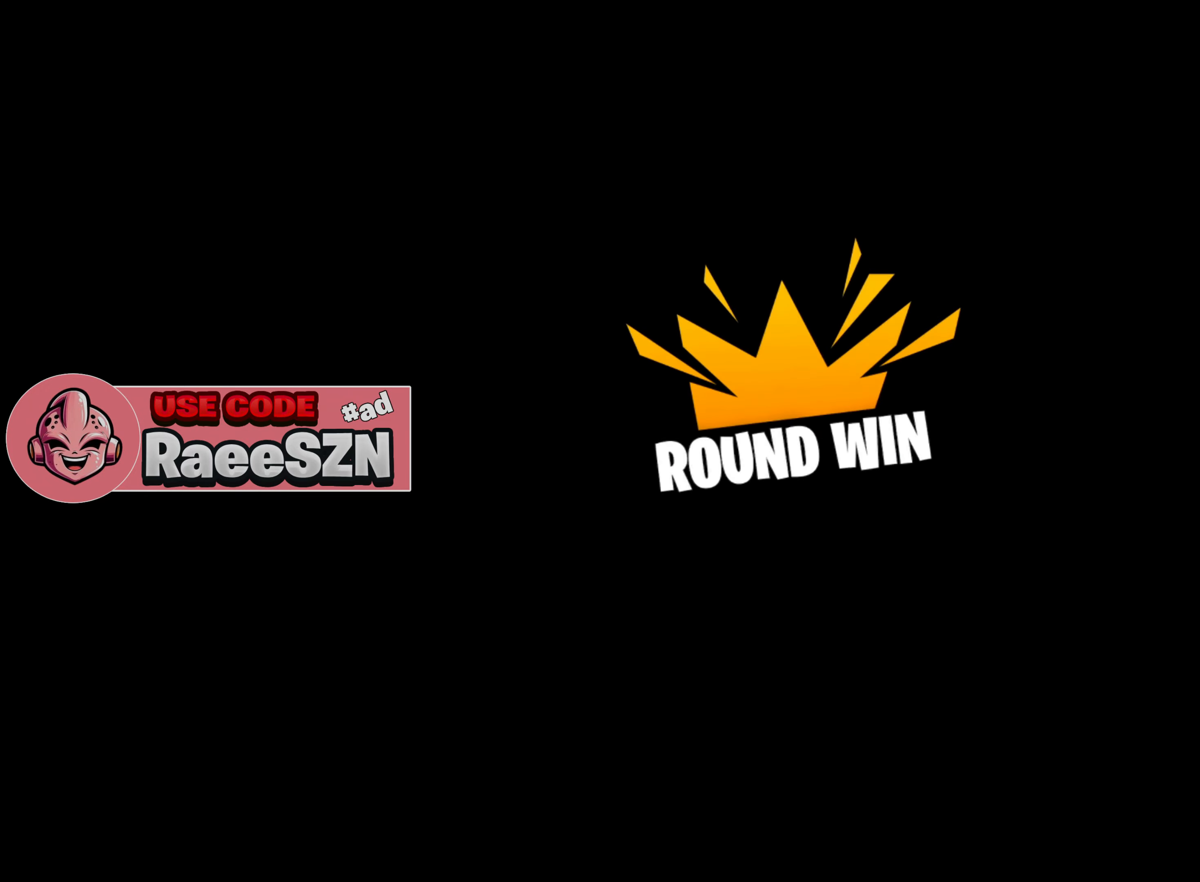
{"keys": [], "mouse": [], "mouse_move": "still", "events": []}
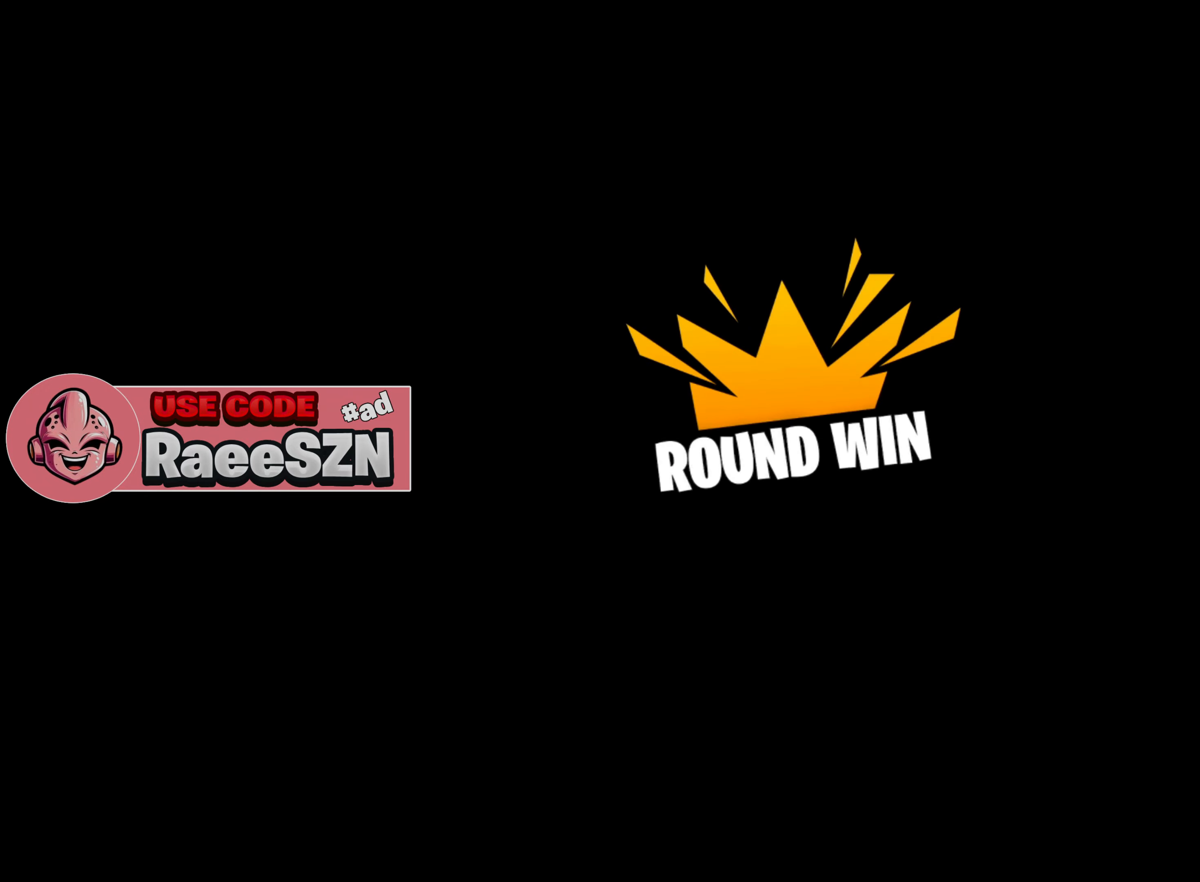
{"keys": [], "mouse": [], "mouse_move": "still", "events": []}
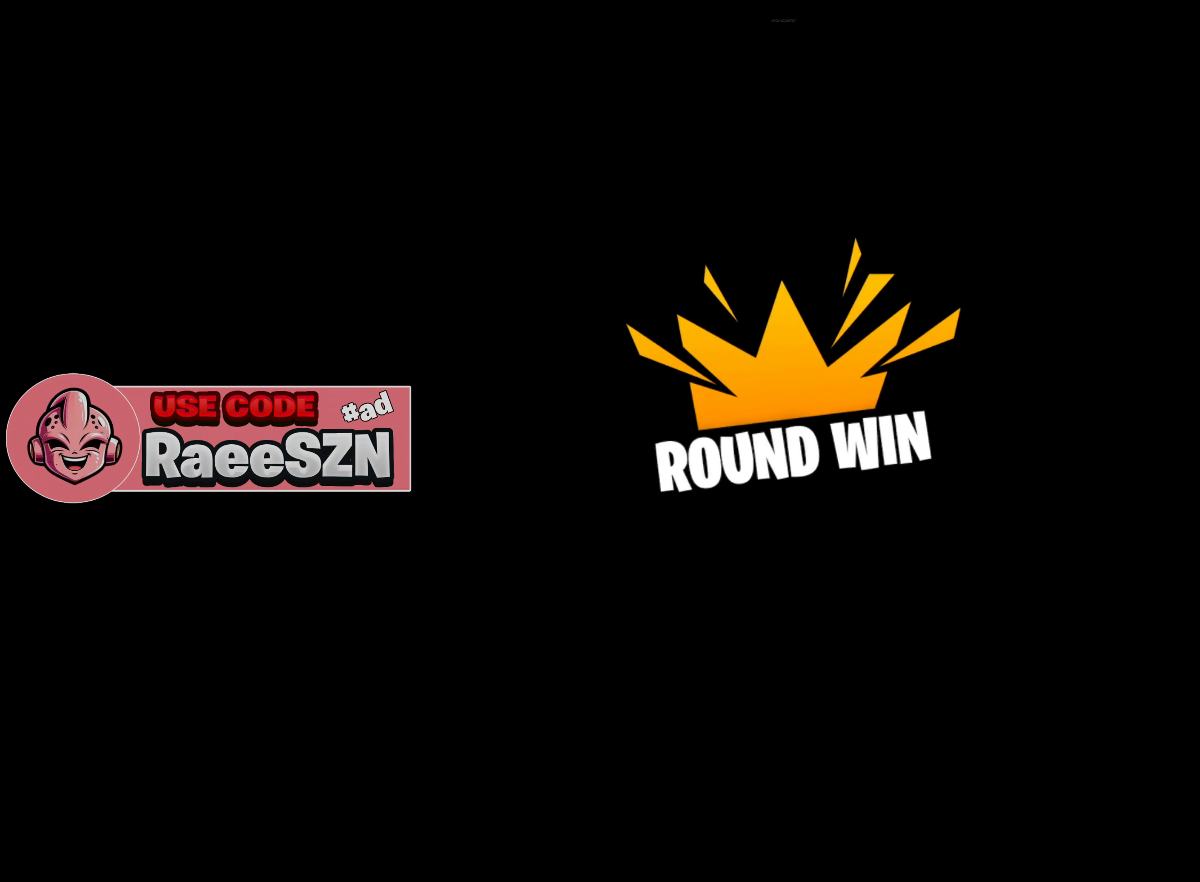
{"keys": [], "mouse": [], "mouse_move": "still", "events": []}
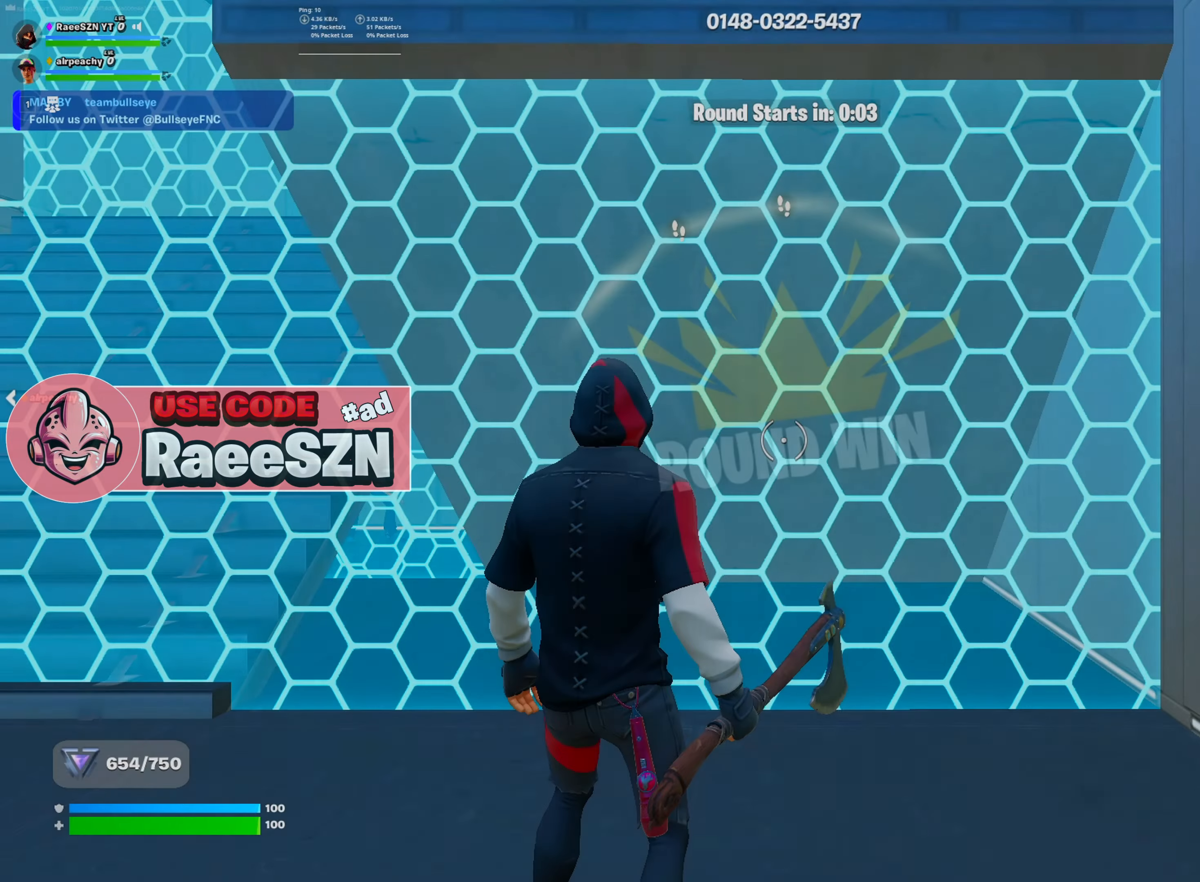
{"keys": ["a", "s"], "mouse": [], "mouse_move": "up", "events": [[251, "e", "down"], [351, "e", "up"], [384, "a", "down"], [384, "mouse_left", "down"], [434, "s", "down"], [484, "mouse_left", "up"]]}
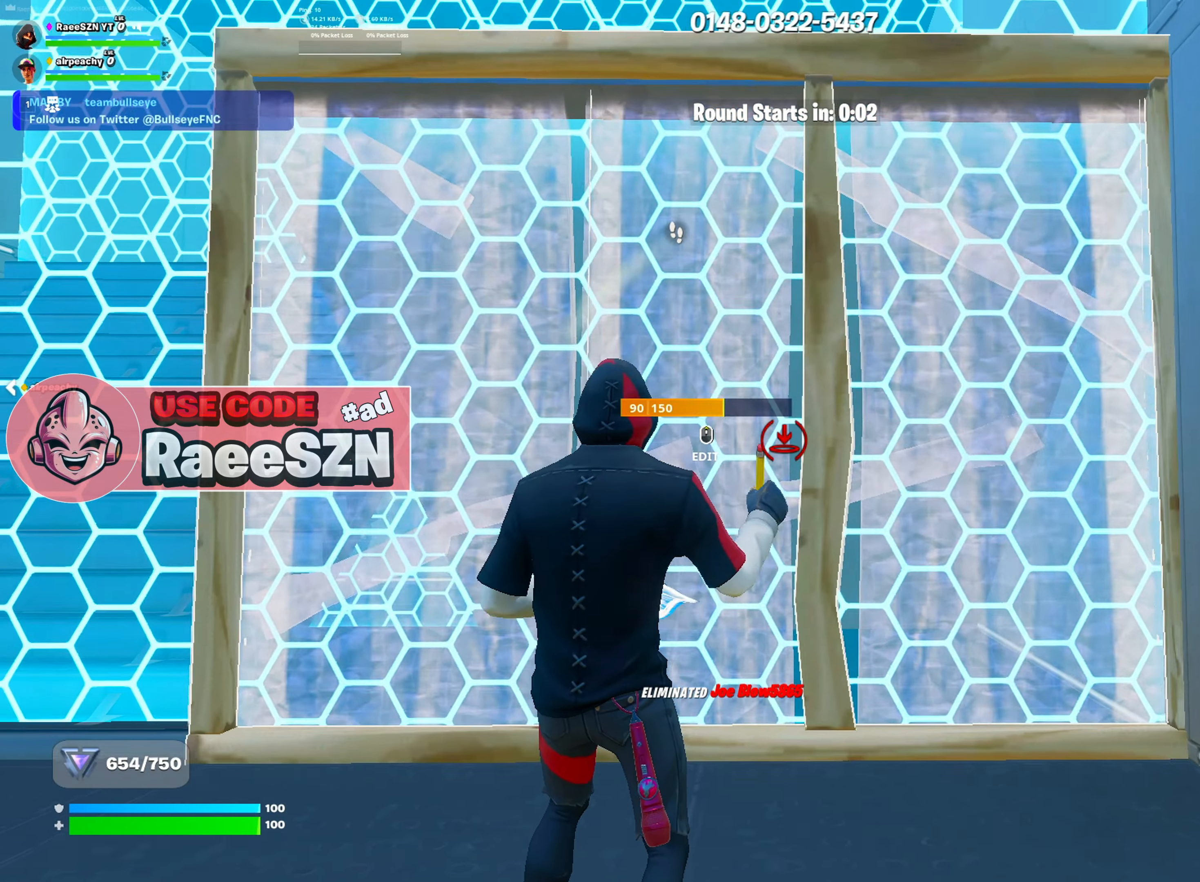
{"keys": ["e", "w"], "mouse": ["left"], "mouse_move": "right", "events": [[17, "a", "up"], [17, "space", "down"], [83, "s", "up"], [167, "q", "down"], [167, "w", "down"], [217, "space", "up"], [267, "e", "down"], [267, "mouse_left", "down"], [267, "q", "up"], [350, "e", "up"], [350, "q", "down"], [400, "q", "up"], [450, "e", "down"]]}
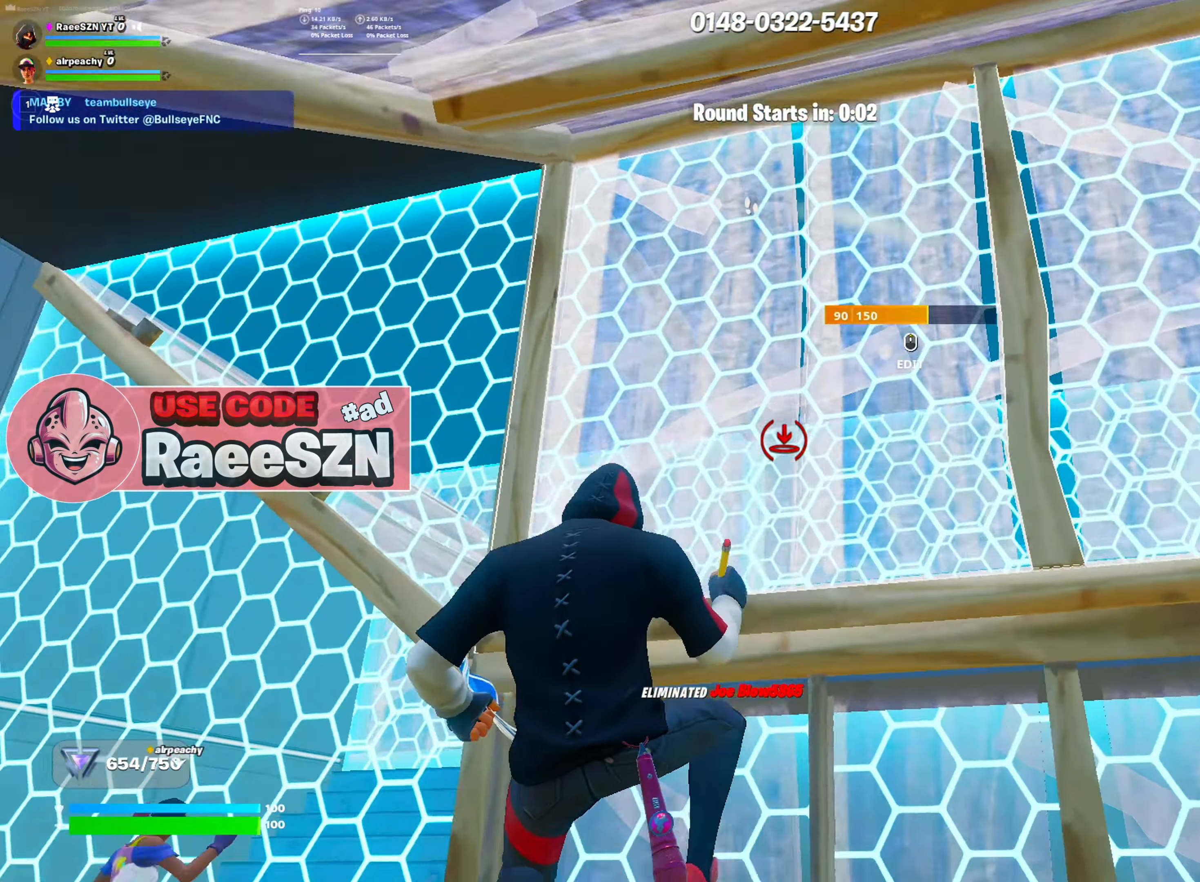
{"keys": ["s", "space"], "mouse": [], "mouse_move": "right", "events": [[51, "e", "up"], [51, "mouse_left", "up"], [134, "mouse_wheel", "down"], [234, "w", "up"], [267, "mouse_wheel", "up"], [418, "s", "down"], [468, "space", "down"]]}
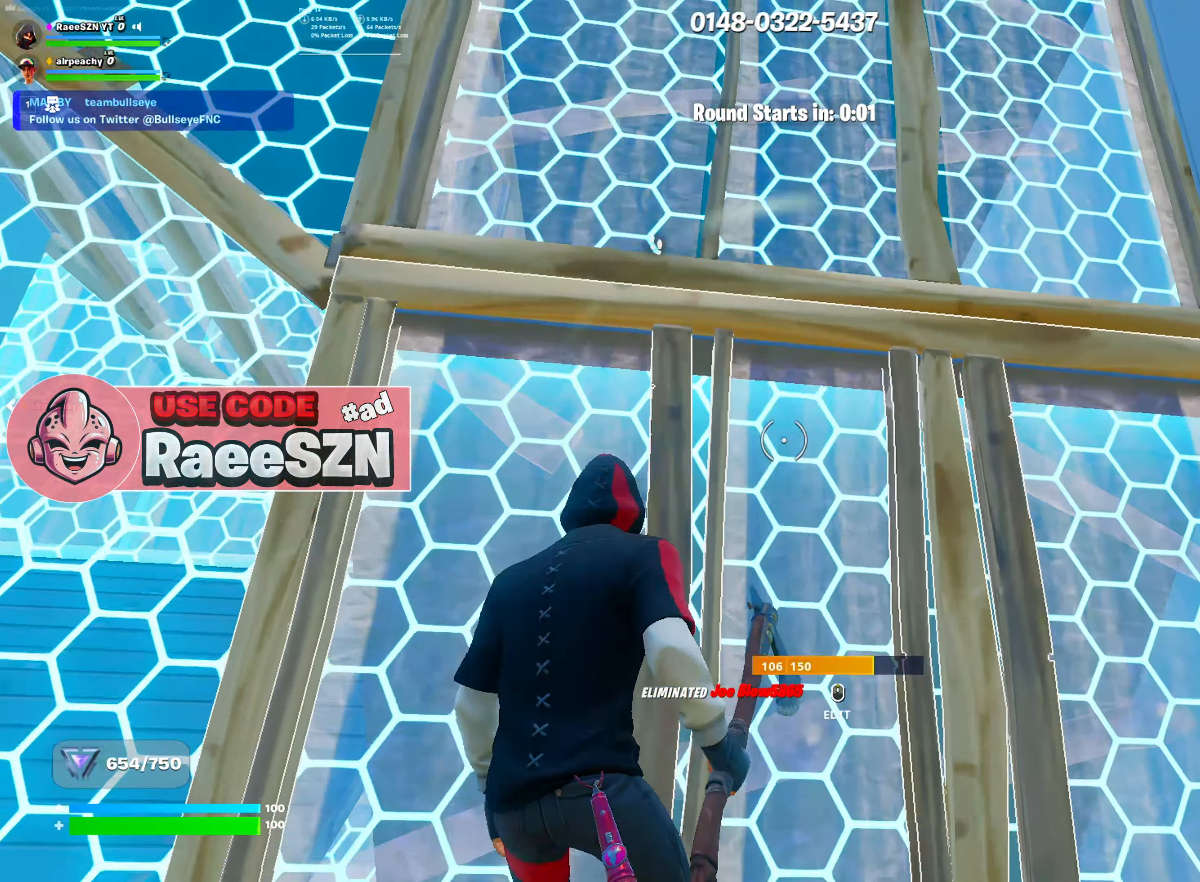
{"keys": ["w"], "mouse": ["wheel"], "mouse_move": "up", "events": [[150, "q", "down"], [200, "s", "up"], [200, "space", "up"], [250, "mouse_left", "down"], [300, "q", "up"], [300, "w", "down"], [334, "mouse_left", "up"], [484, "mouse_wheel", "down"]]}
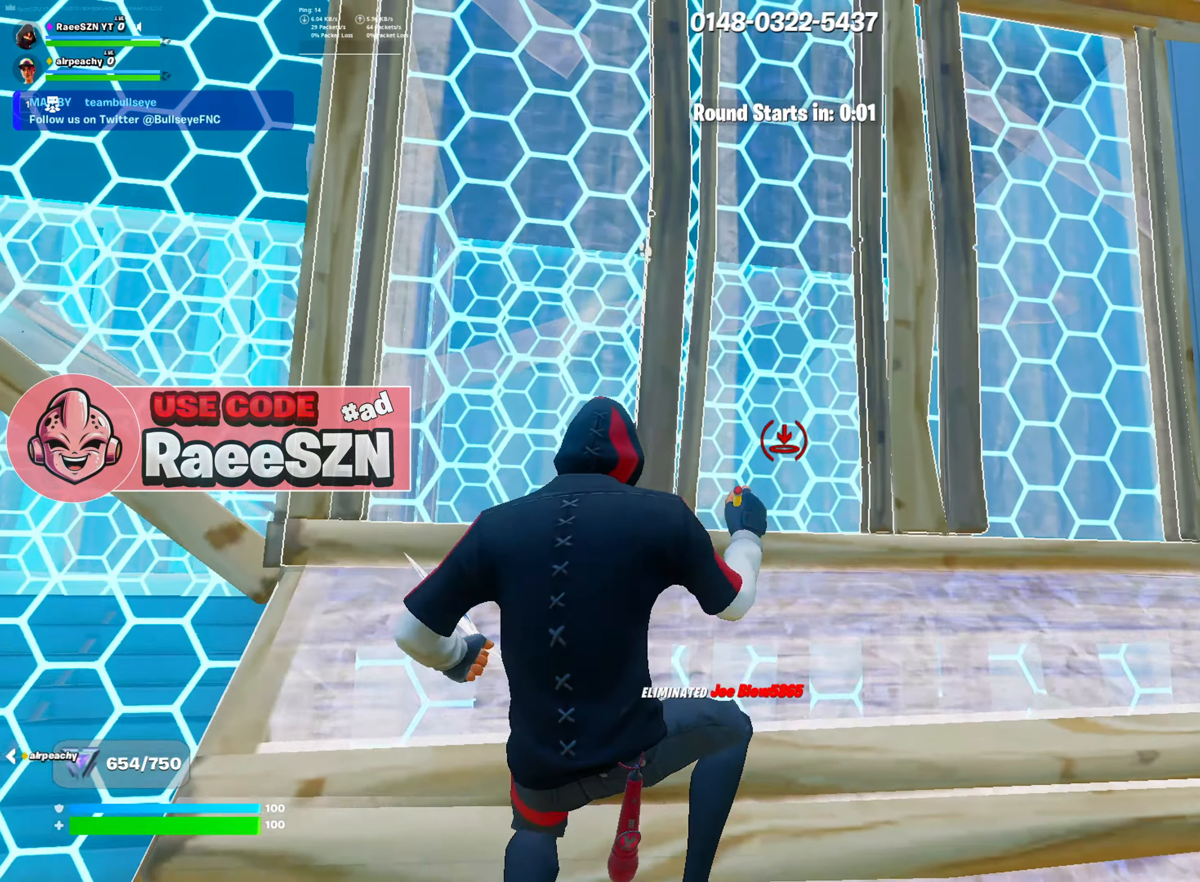
{"keys": ["w"], "mouse": ["left"], "mouse_move": "up", "events": [[67, "mouse_wheel", "up"], [351, "r", "down"], [401, "mouse_left", "down"], [451, "r", "up"]]}
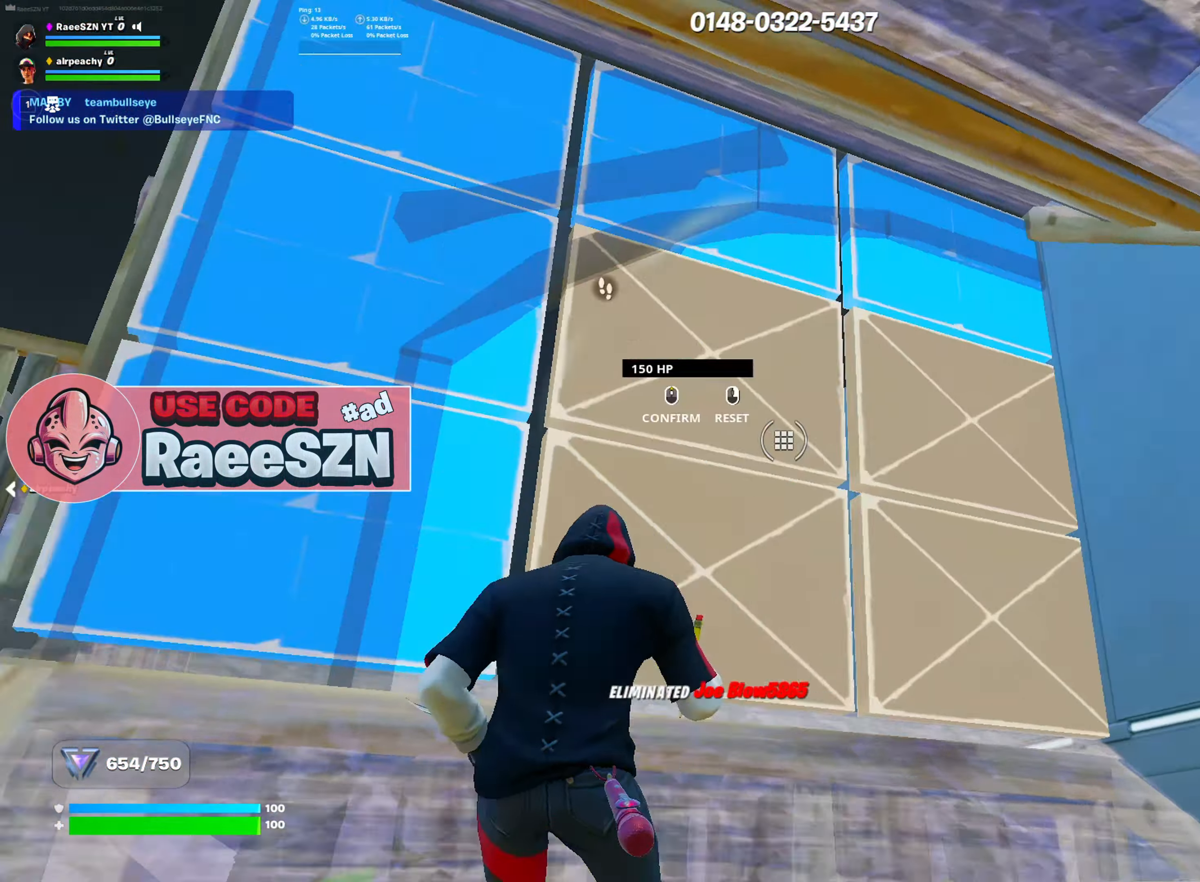
{"keys": ["w"], "mouse": ["left"], "mouse_move": "down-left", "events": [[50, "mouse_left", "up"], [133, "e", "down"], [183, "mouse_left", "down"], [234, "e", "up"], [317, "e", "down"], [367, "e", "up"]]}
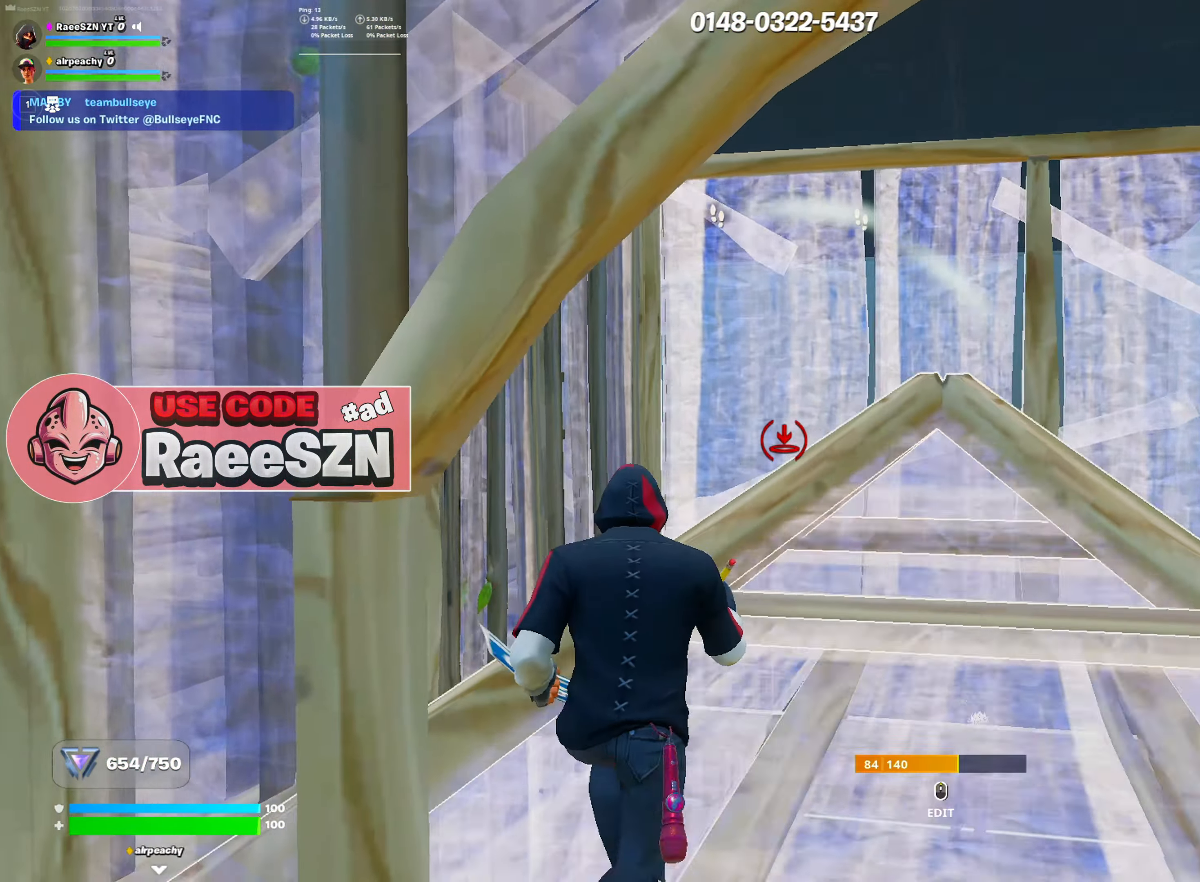
{"keys": ["d", "w"], "mouse": ["wheel"], "mouse_move": "down-right", "events": [[17, "mouse_left", "up"], [151, "mouse_wheel", "down"], [251, "mouse_wheel", "up"], [251, "r", "down"], [384, "r", "up"], [434, "mouse_wheel", "down"], [484, "d", "down"]]}
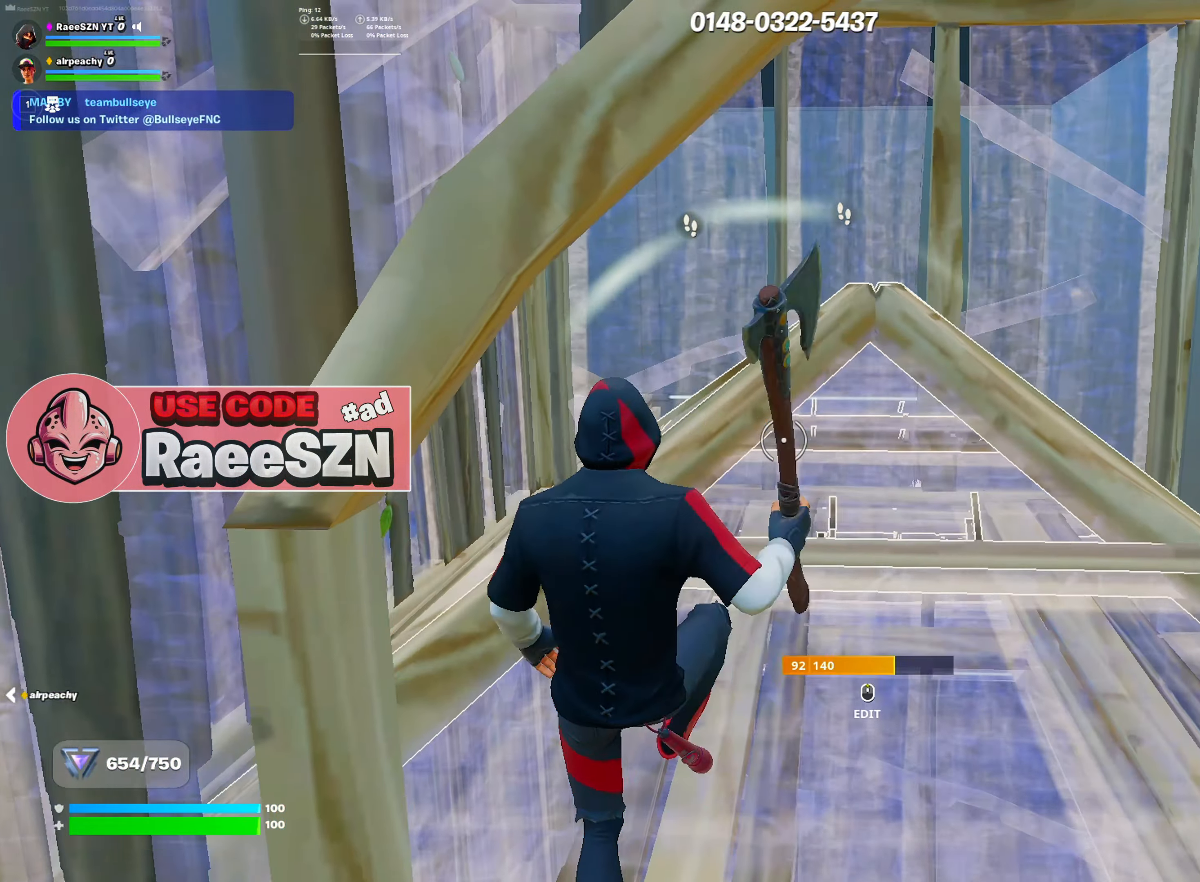
{"keys": ["w"], "mouse": [], "mouse_move": "up", "events": [[33, "mouse_wheel", "up"], [450, "d", "up"]]}
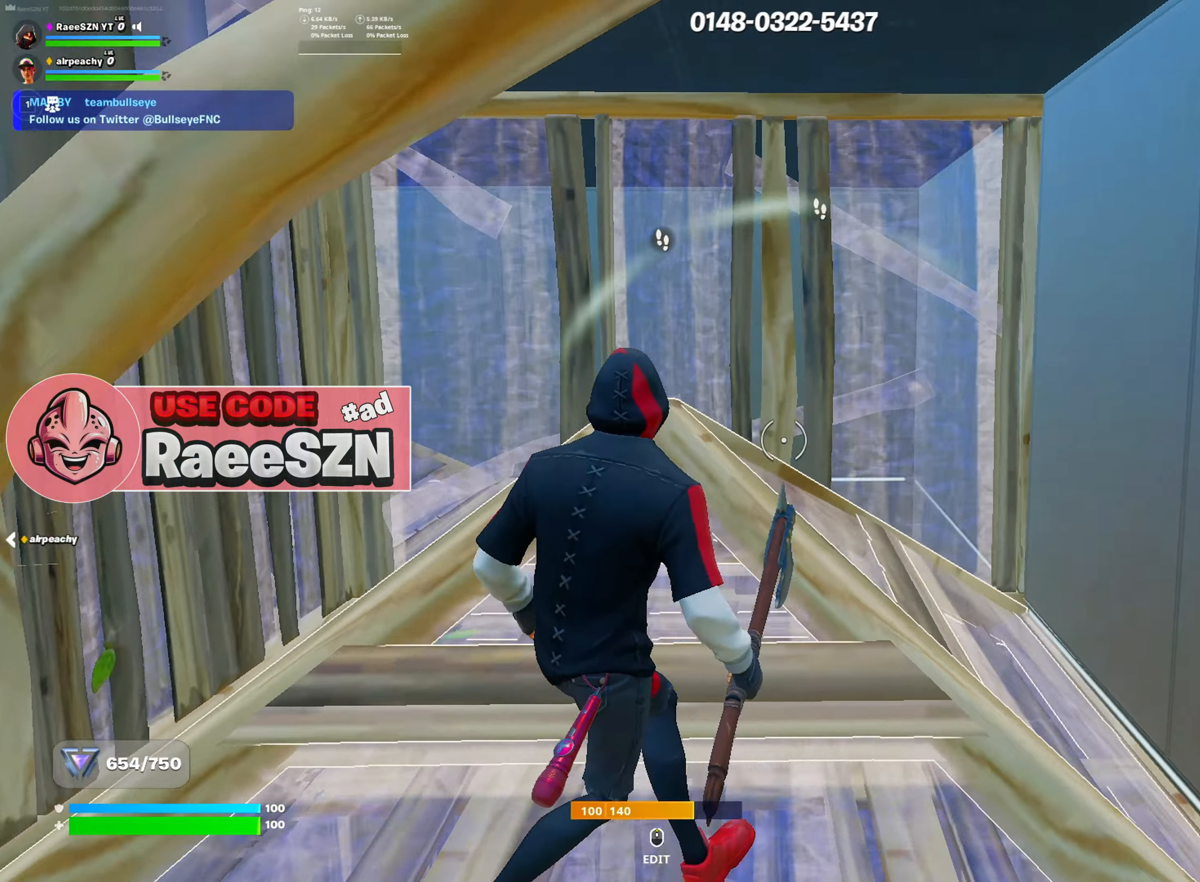
{"keys": ["w"], "mouse": [], "mouse_move": "up-left", "events": [[234, "r", "down"], [284, "mouse_left", "down"], [334, "r", "up"], [418, "w", "up"], [468, "mouse_left", "up"], [468, "w", "down"]]}
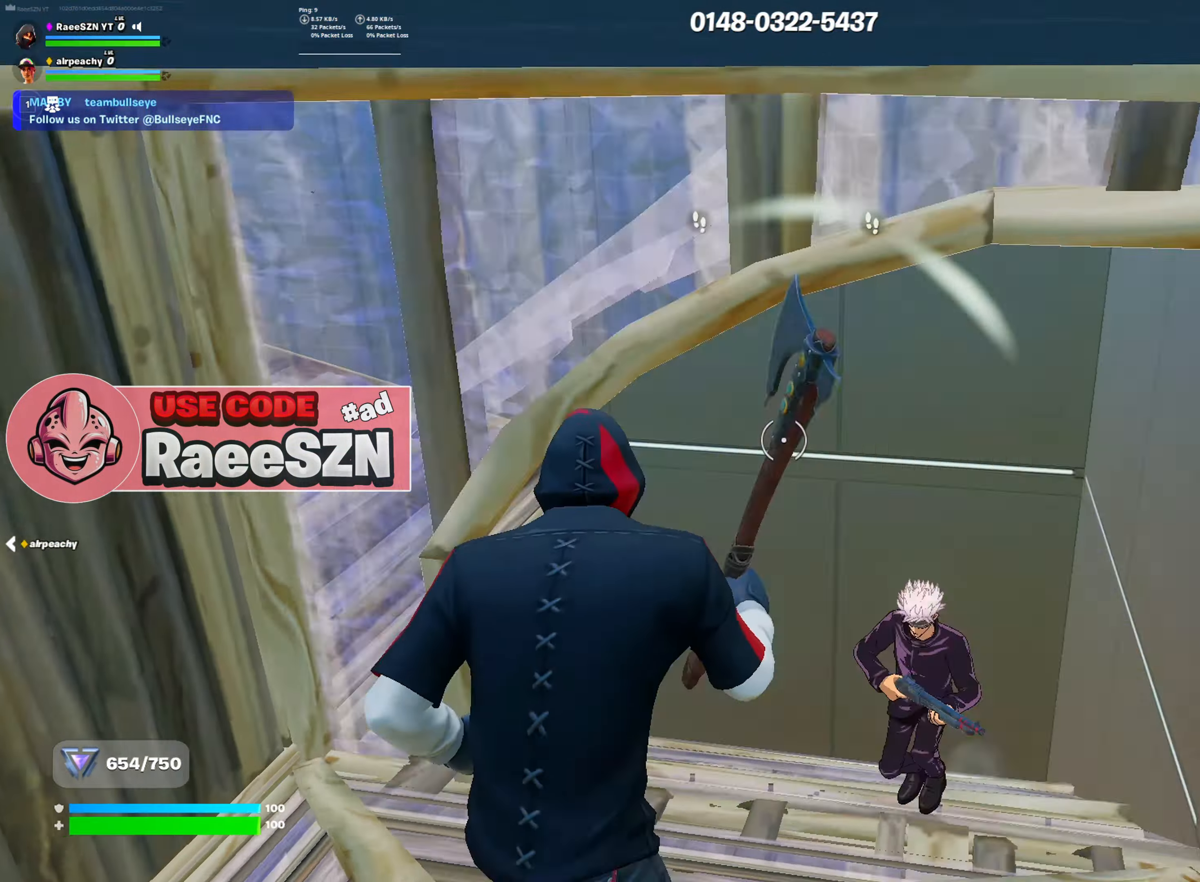
{"keys": ["a"], "mouse": [], "mouse_move": "down-right", "events": [[50, "mouse_left", "down"], [50, "w", "up"], [150, "a", "down"], [250, "mouse_left", "up"], [350, "mouse_wheel", "down"], [434, "mouse_wheel", "up"]]}